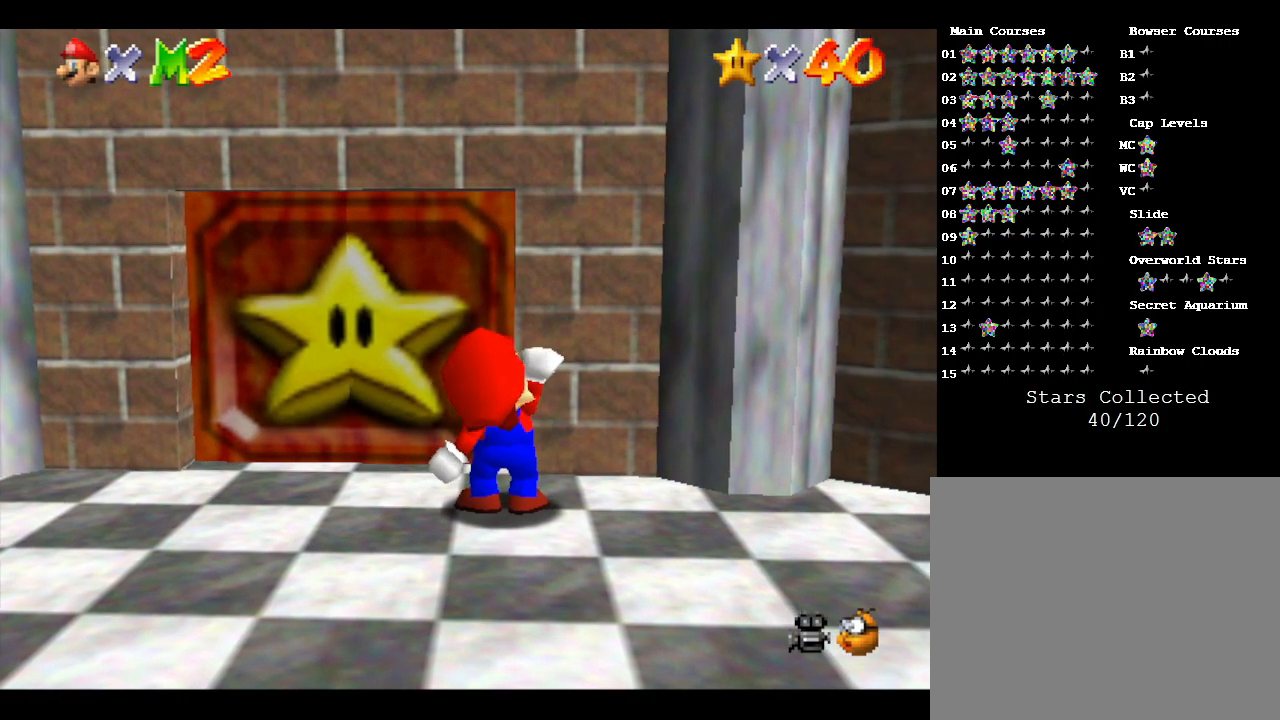
Gameplay with a controller (Nintendo layout); each line is a JSON object with the inputs held at the frame after it. "events" lists button and stick changes between this image and that frame as [ms after this image, input, new state], when the widget could be followed in between. Not read: L3 R3.
{"buttons": [], "left_stick": "center", "events": []}
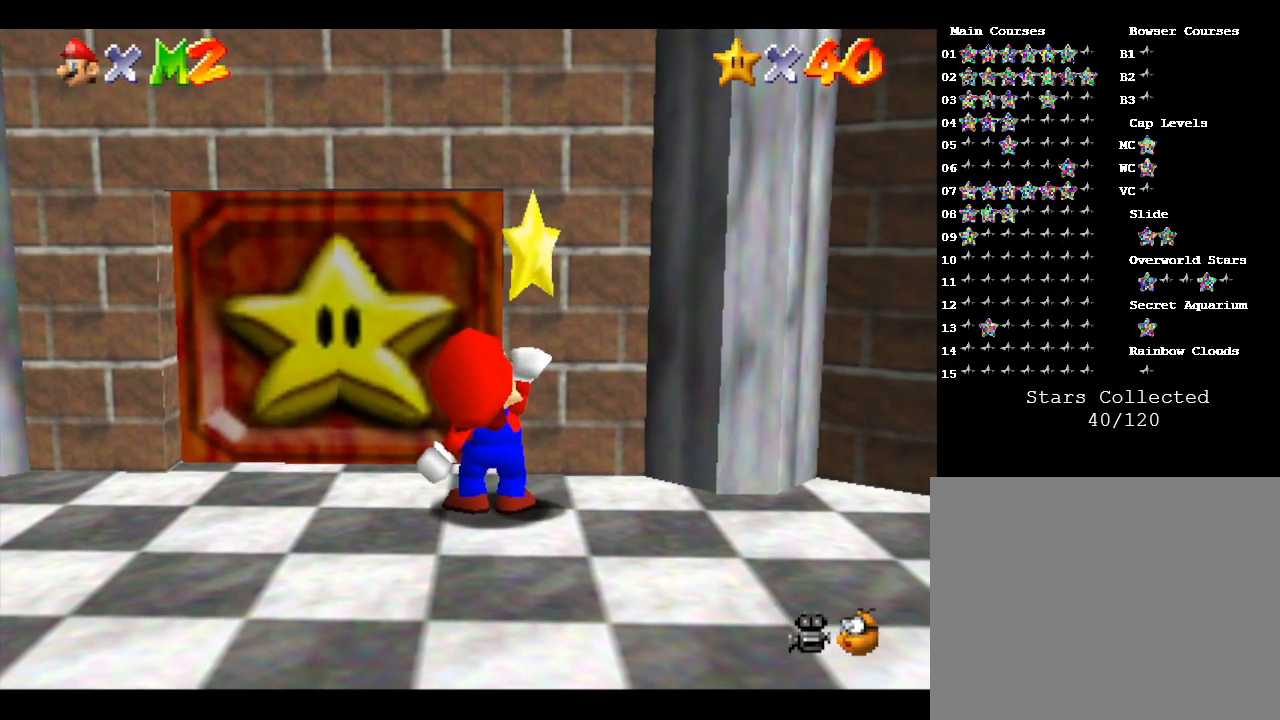
{"buttons": [], "left_stick": "center", "events": []}
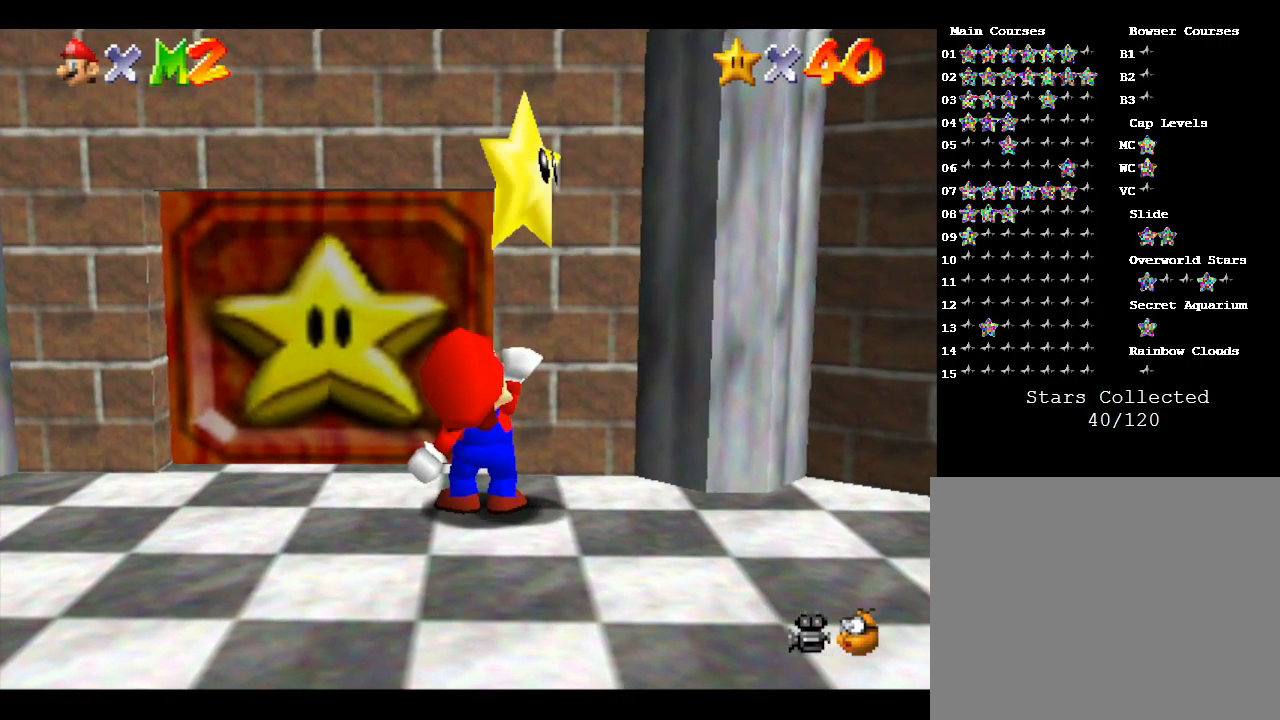
{"buttons": [], "left_stick": "center", "events": []}
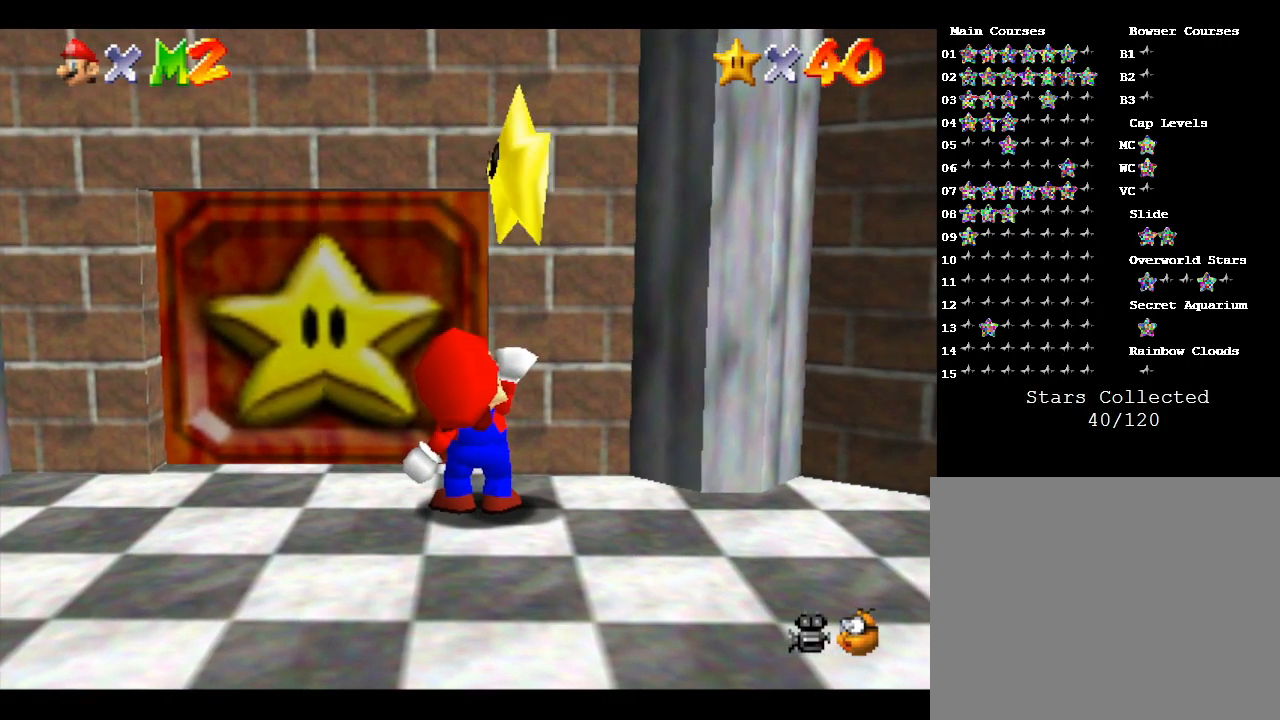
{"buttons": [], "left_stick": "center", "events": []}
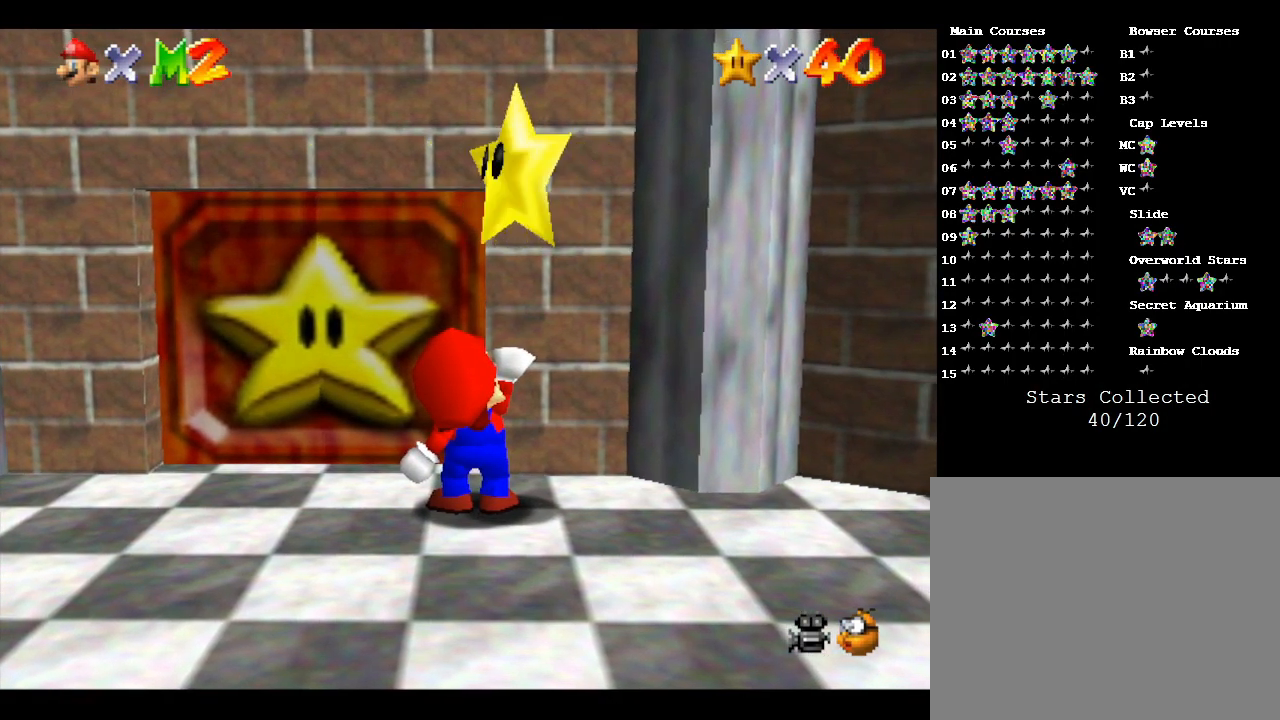
{"buttons": [], "left_stick": "center", "events": []}
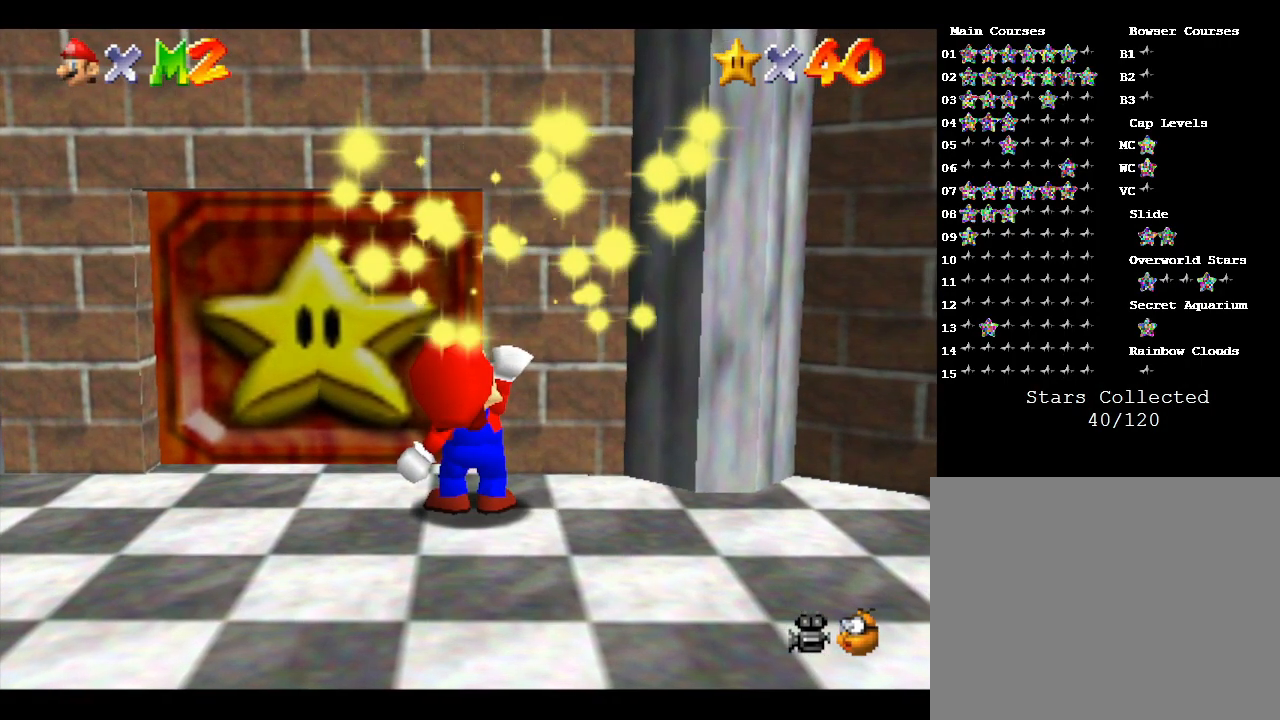
{"buttons": [], "left_stick": "center", "events": []}
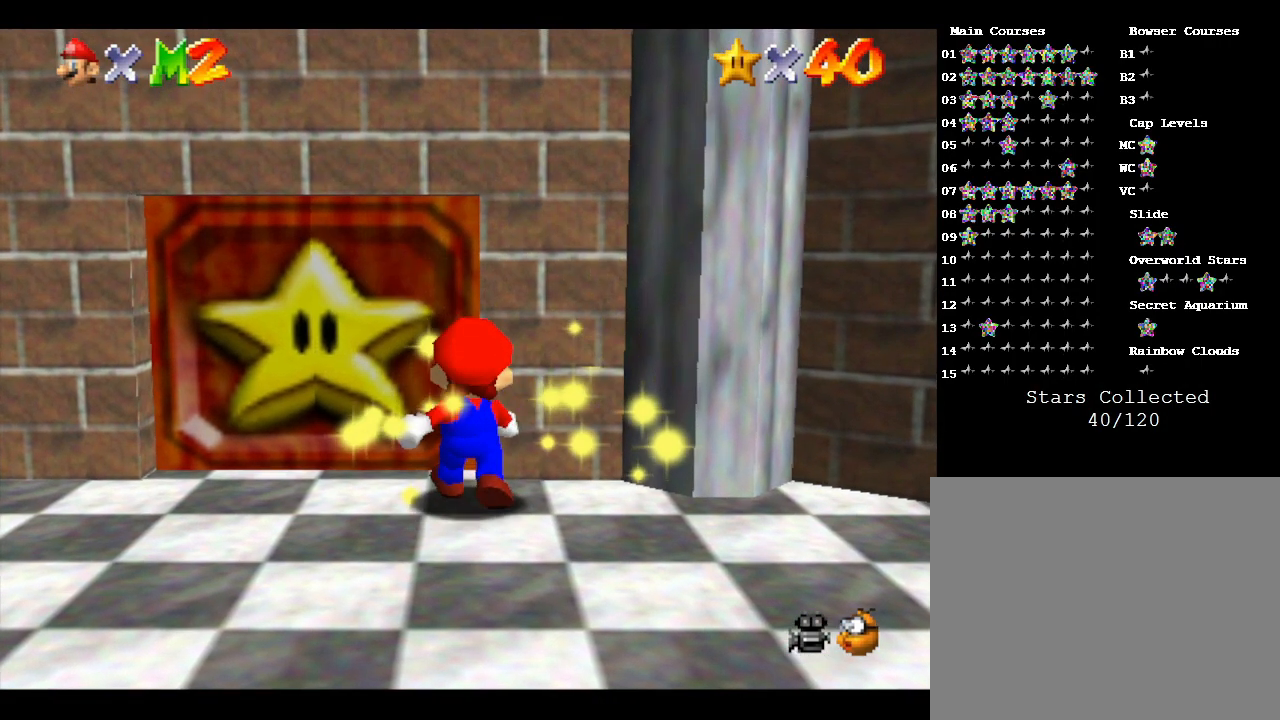
{"buttons": [], "left_stick": "center", "events": []}
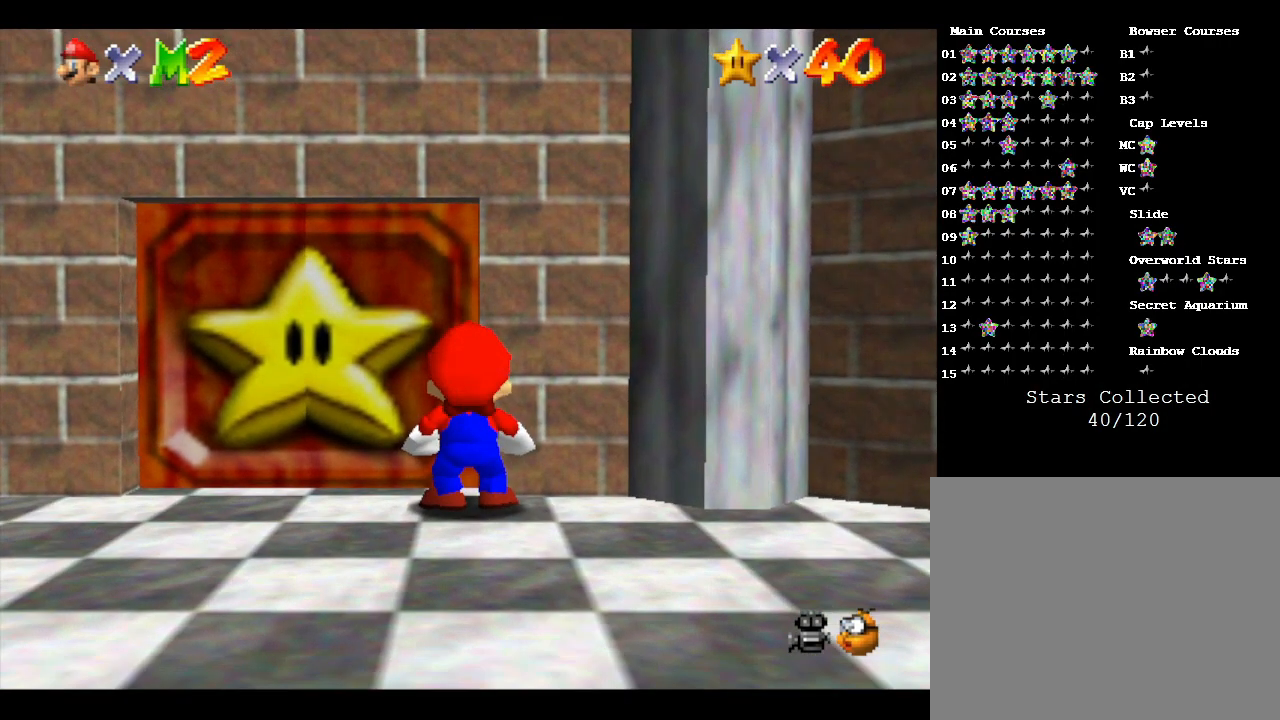
{"buttons": [], "left_stick": "center", "events": [[250, "A", "down"], [367, "A", "up"], [433, "A", "down"], [467, "A", "up"]]}
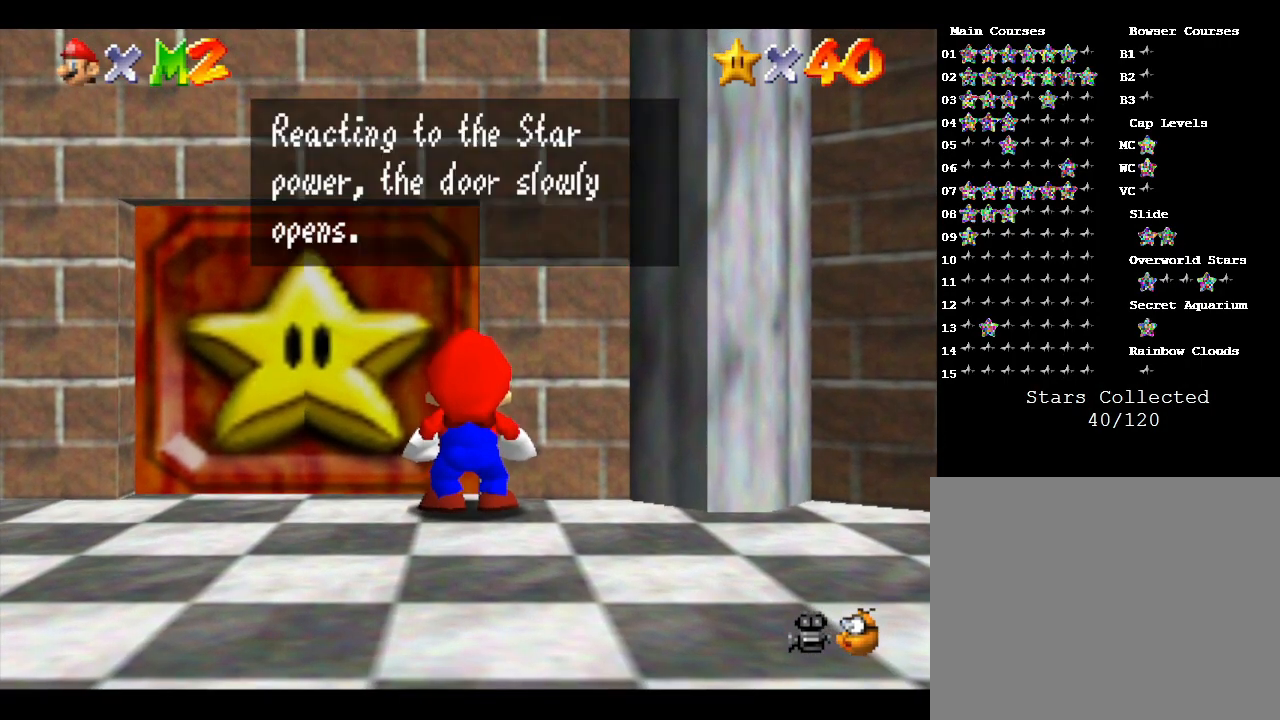
{"buttons": [], "left_stick": "center", "events": [[50, "A", "down"], [117, "A", "up"], [183, "A", "down"], [400, "A", "up"]]}
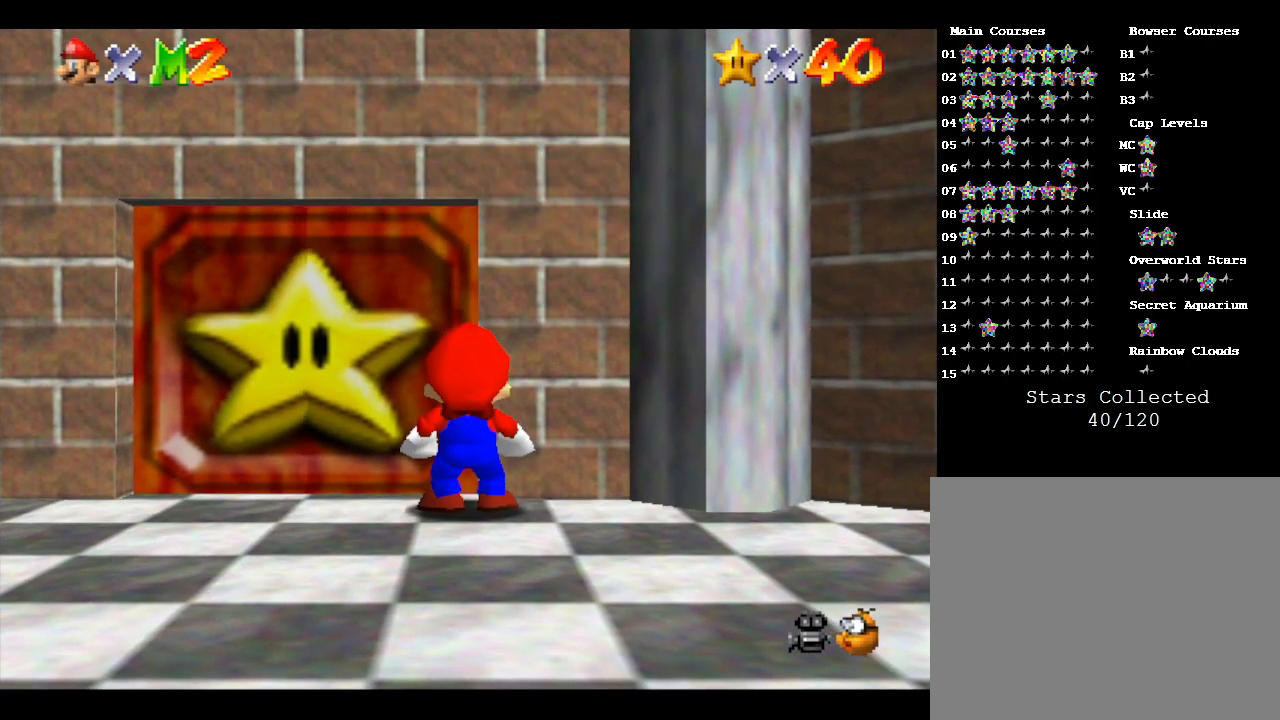
{"buttons": [], "left_stick": "center", "events": []}
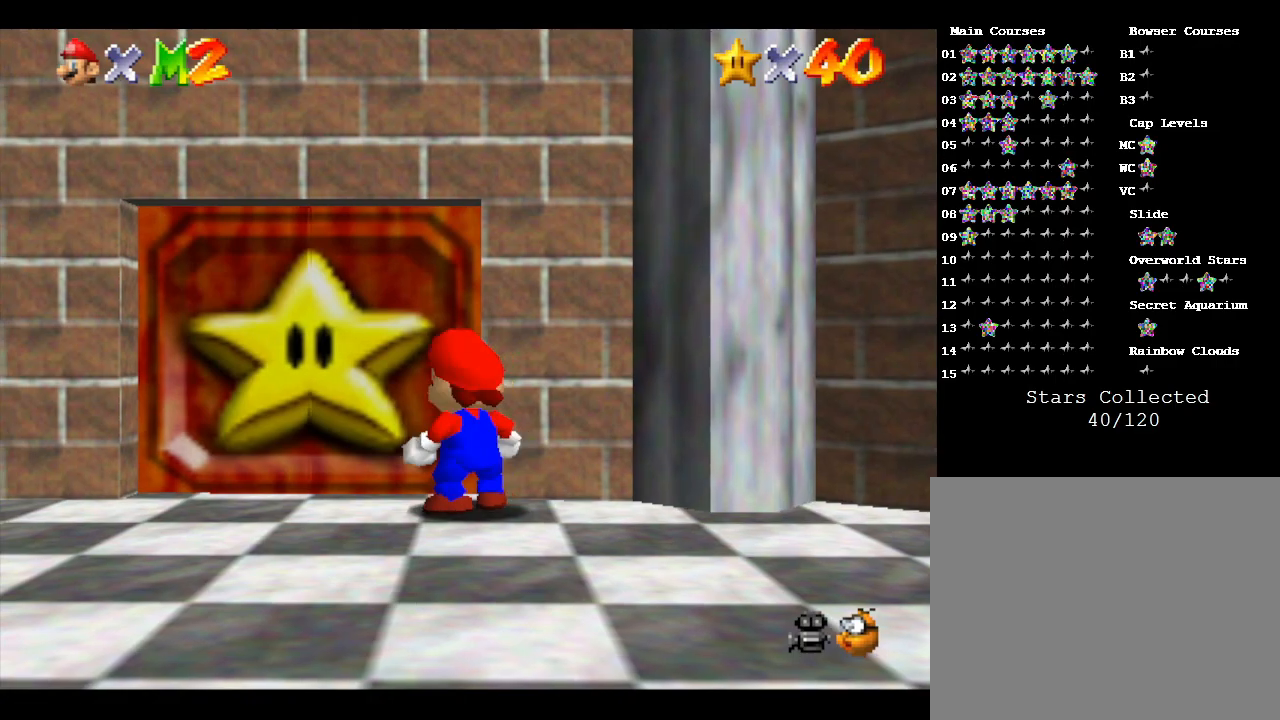
{"buttons": [], "left_stick": "center", "events": []}
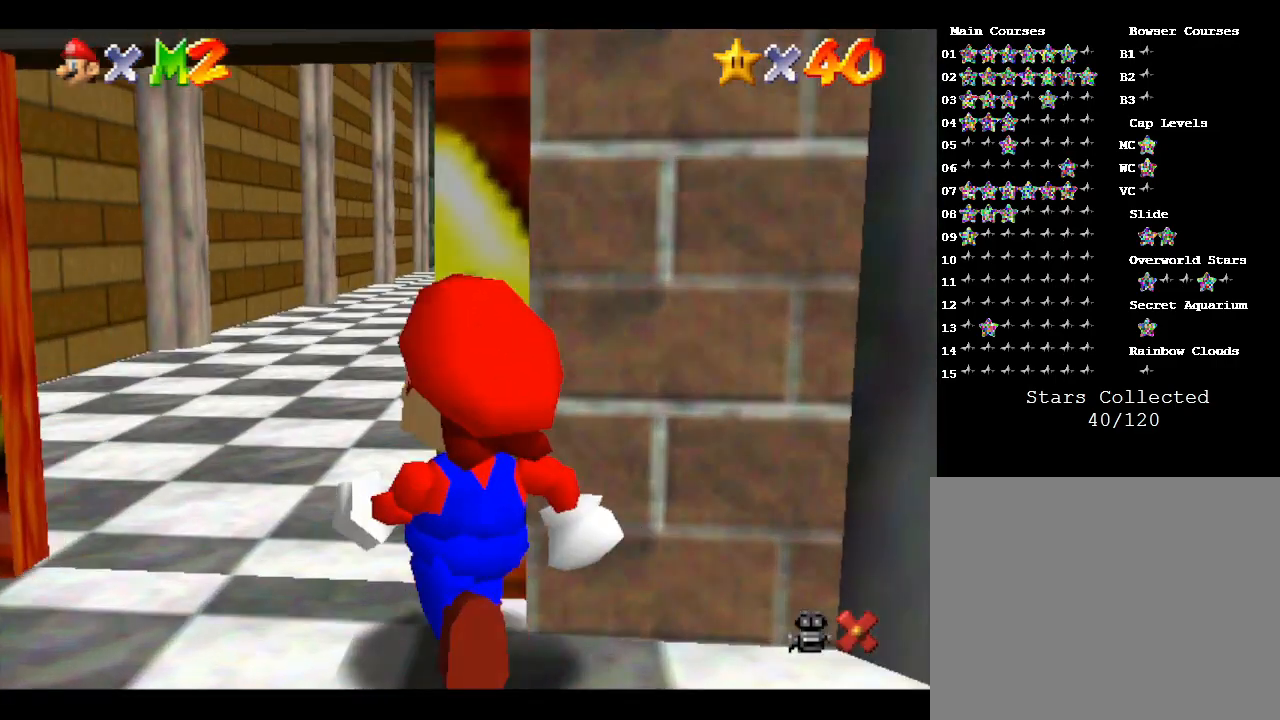
{"buttons": [], "left_stick": "up", "events": [[267, "left_stick", "up"]]}
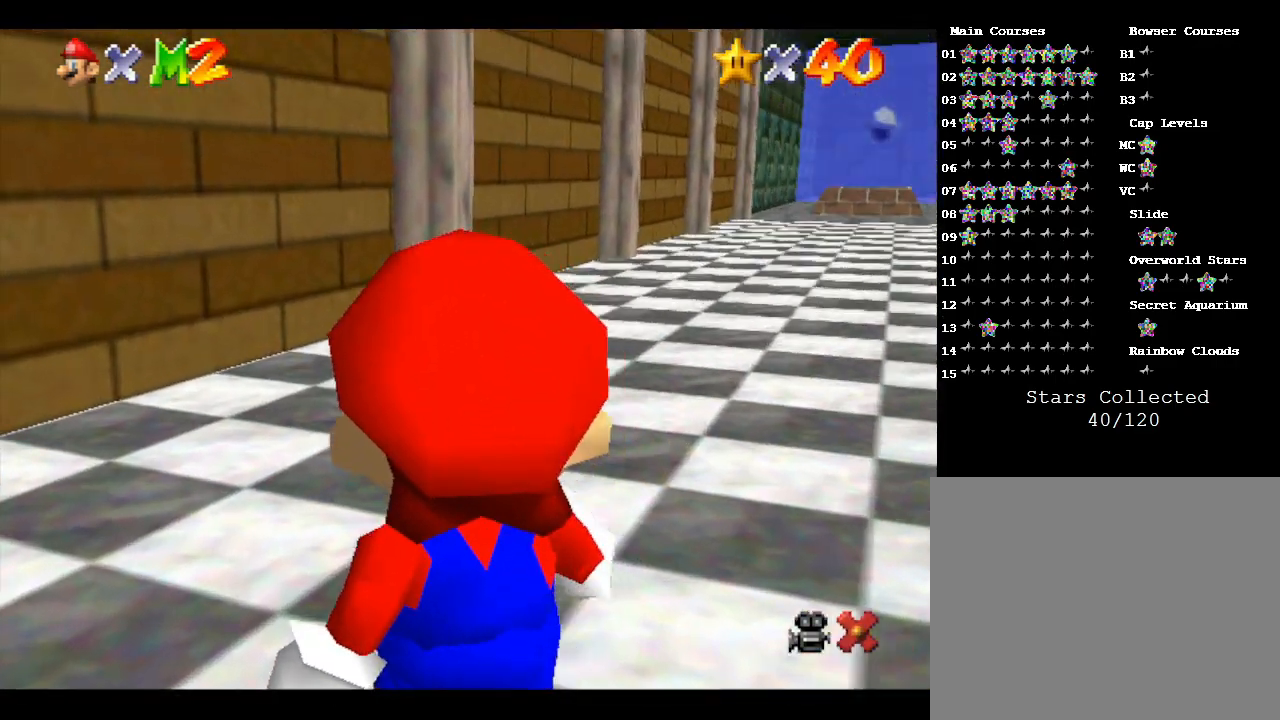
{"buttons": [], "left_stick": "up", "events": []}
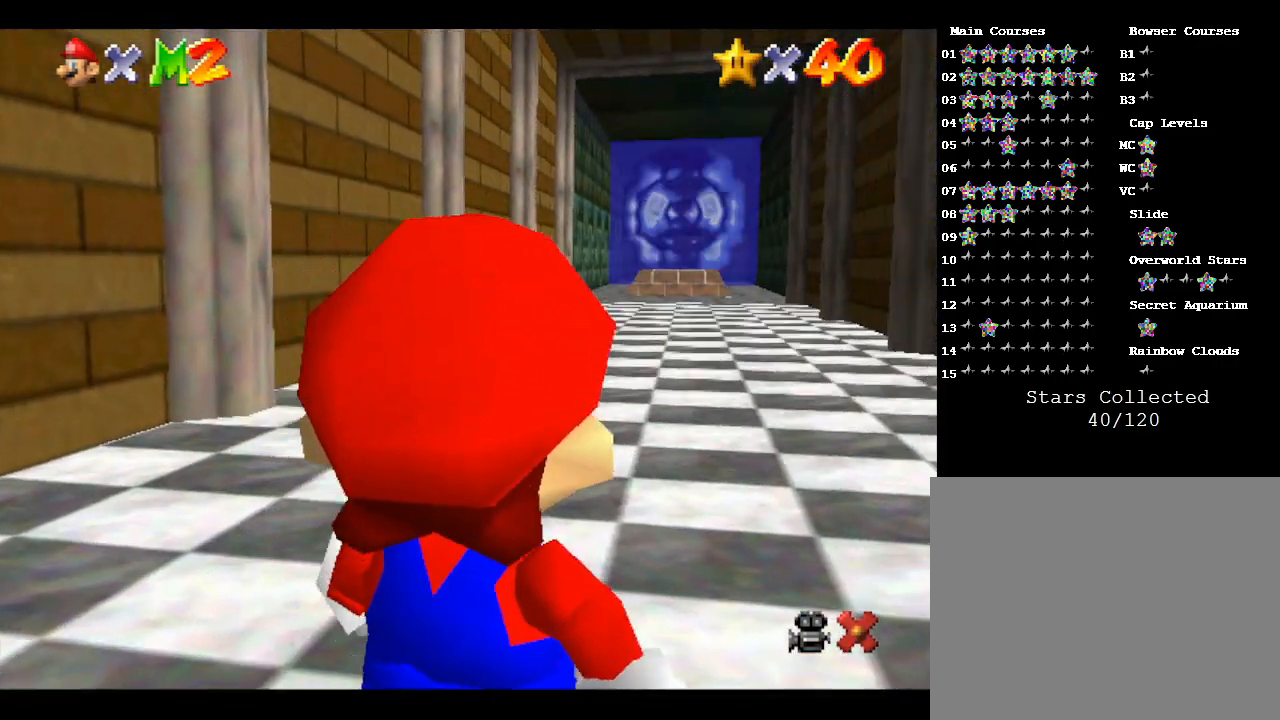
{"buttons": [], "left_stick": "up", "events": []}
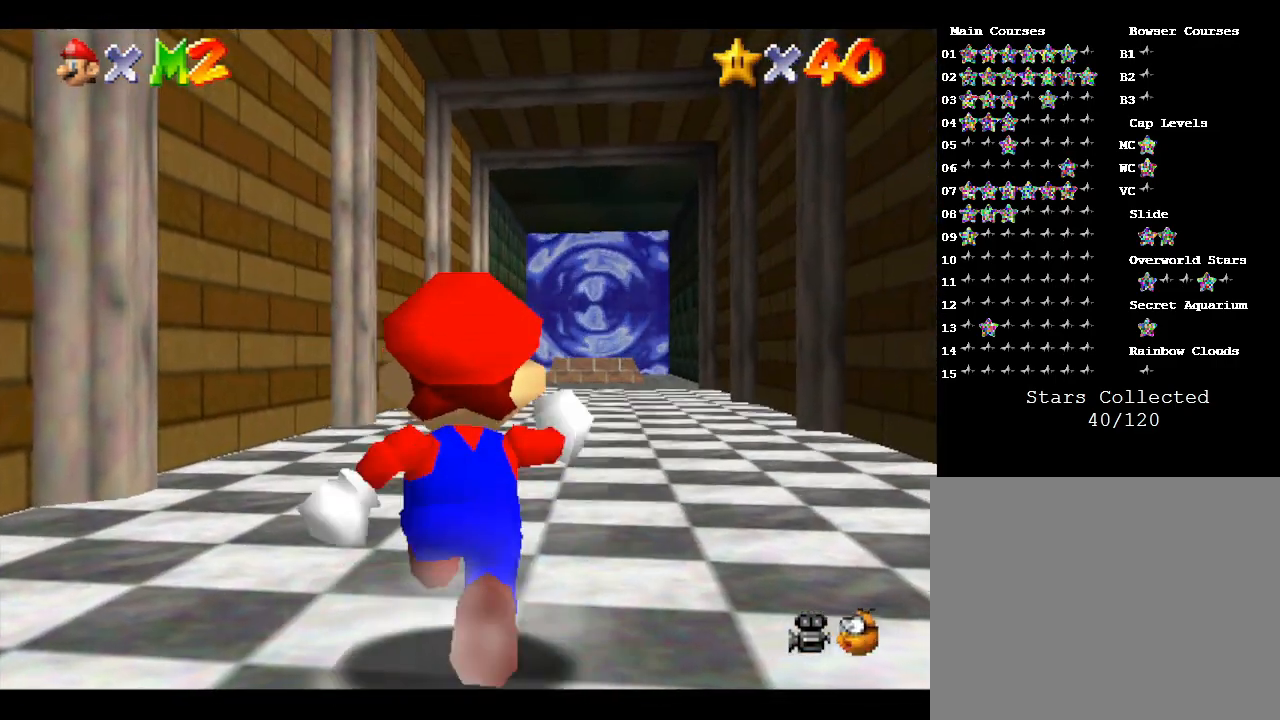
{"buttons": [], "left_stick": "up", "events": []}
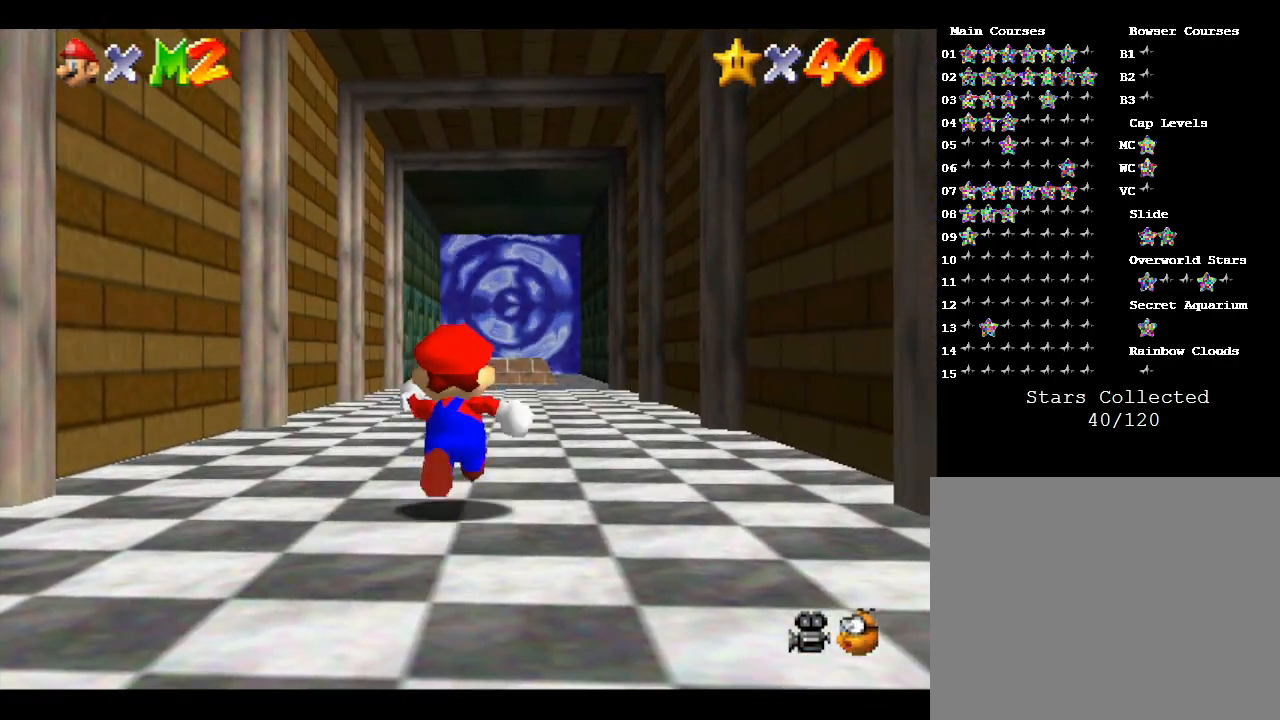
{"buttons": ["A", "Z"], "left_stick": "up", "events": [[117, "Z", "down"], [150, "A", "down"]]}
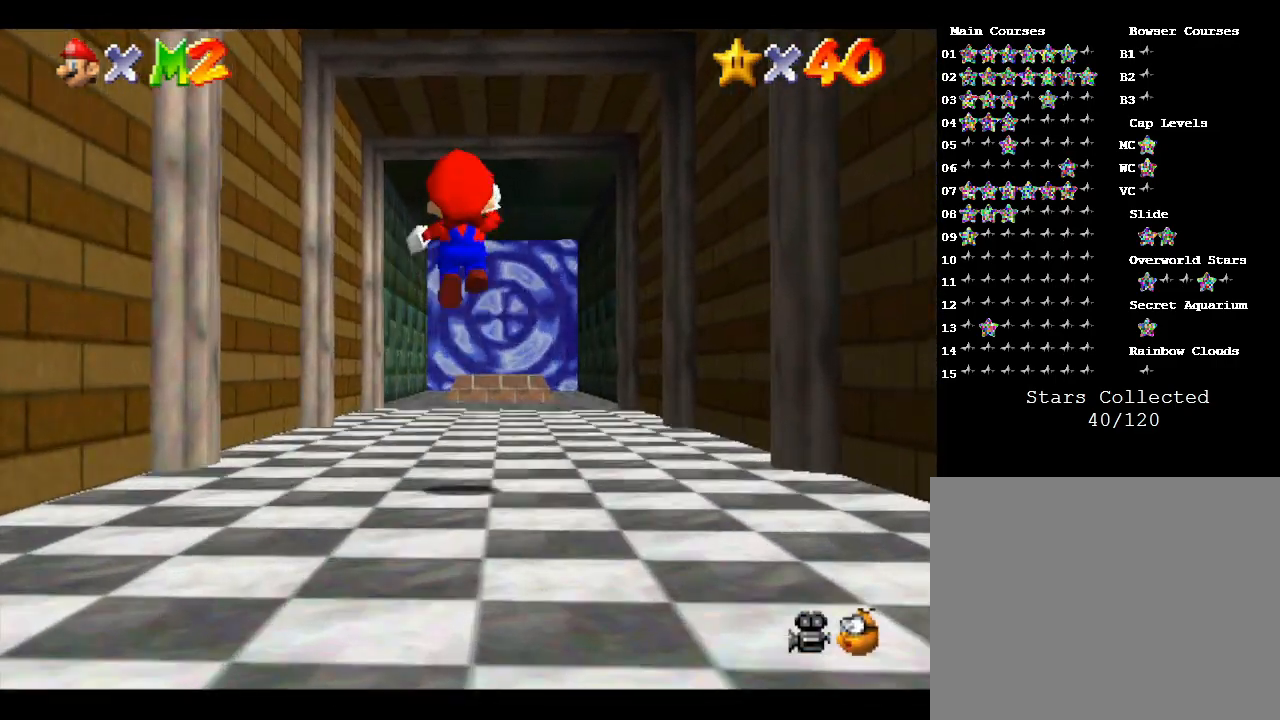
{"buttons": ["A", "Z"], "left_stick": "up", "events": []}
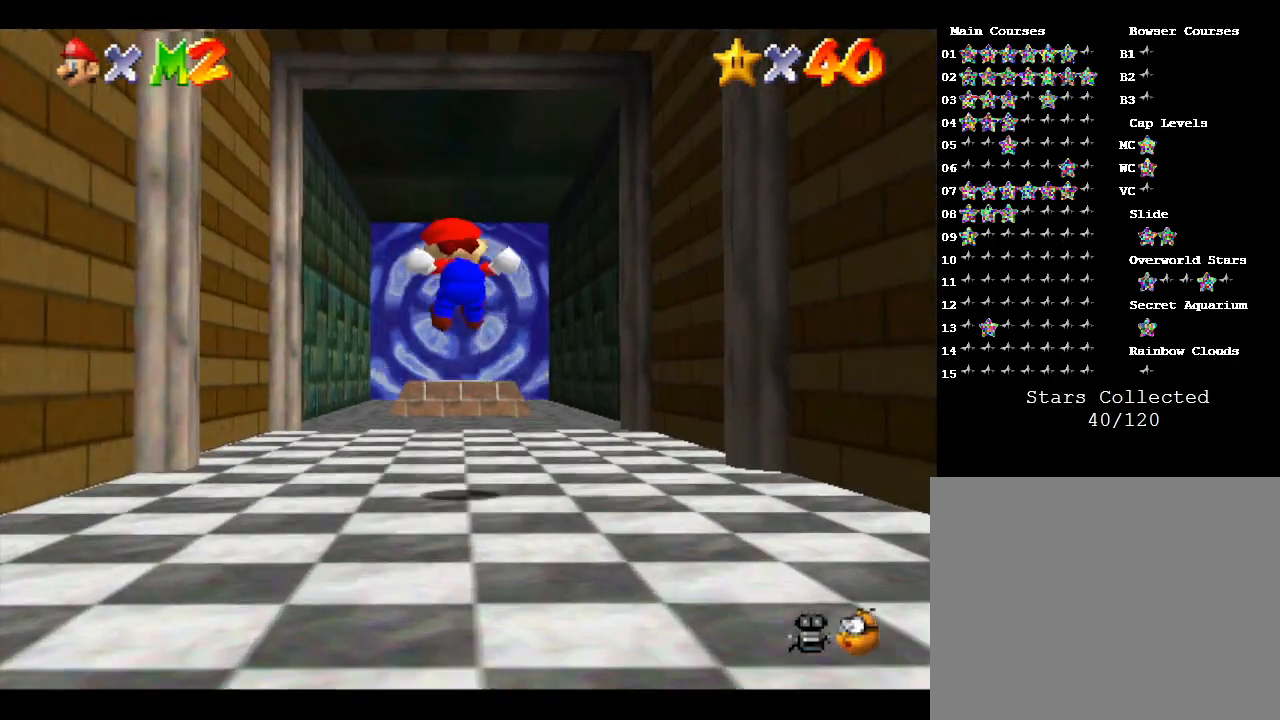
{"buttons": ["B"], "left_stick": "up", "events": [[17, "A", "up"], [50, "Z", "up"], [467, "B", "down"]]}
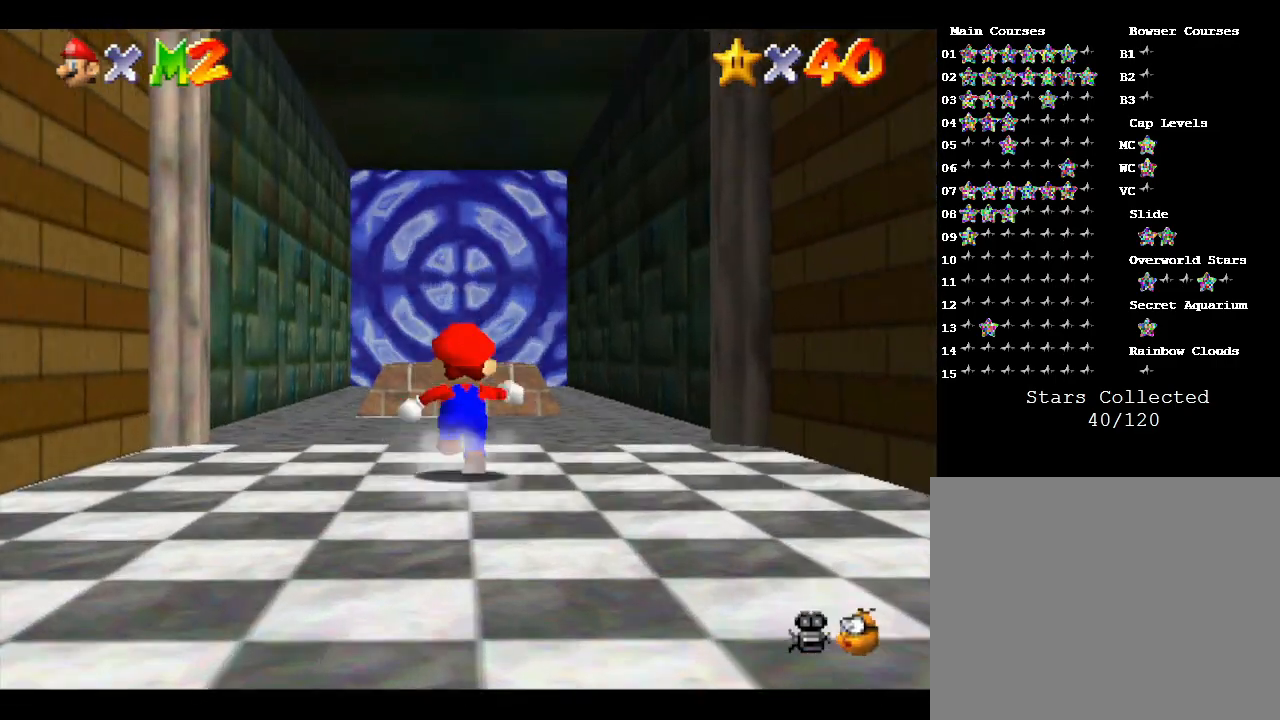
{"buttons": ["B"], "left_stick": "up", "events": [[67, "B", "up"], [433, "B", "down"]]}
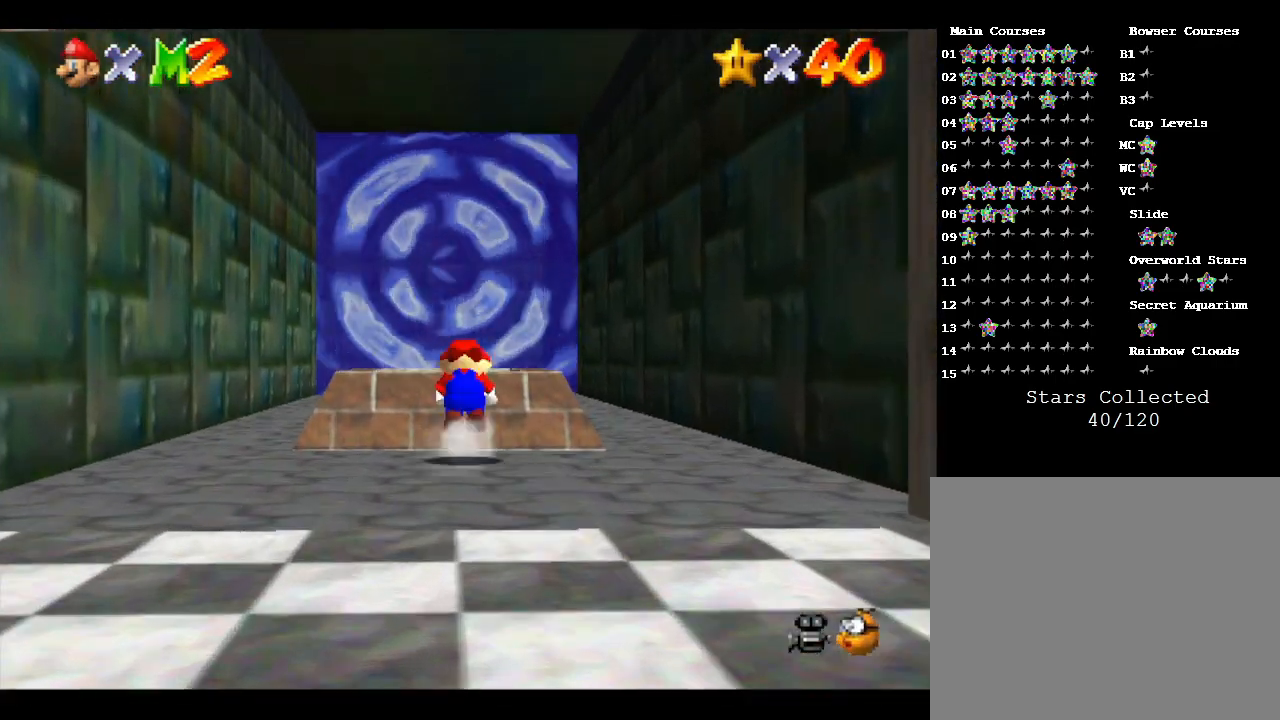
{"buttons": [], "left_stick": "down", "events": [[17, "B", "up"], [217, "left_stick", "center"], [283, "left_stick", "down"]]}
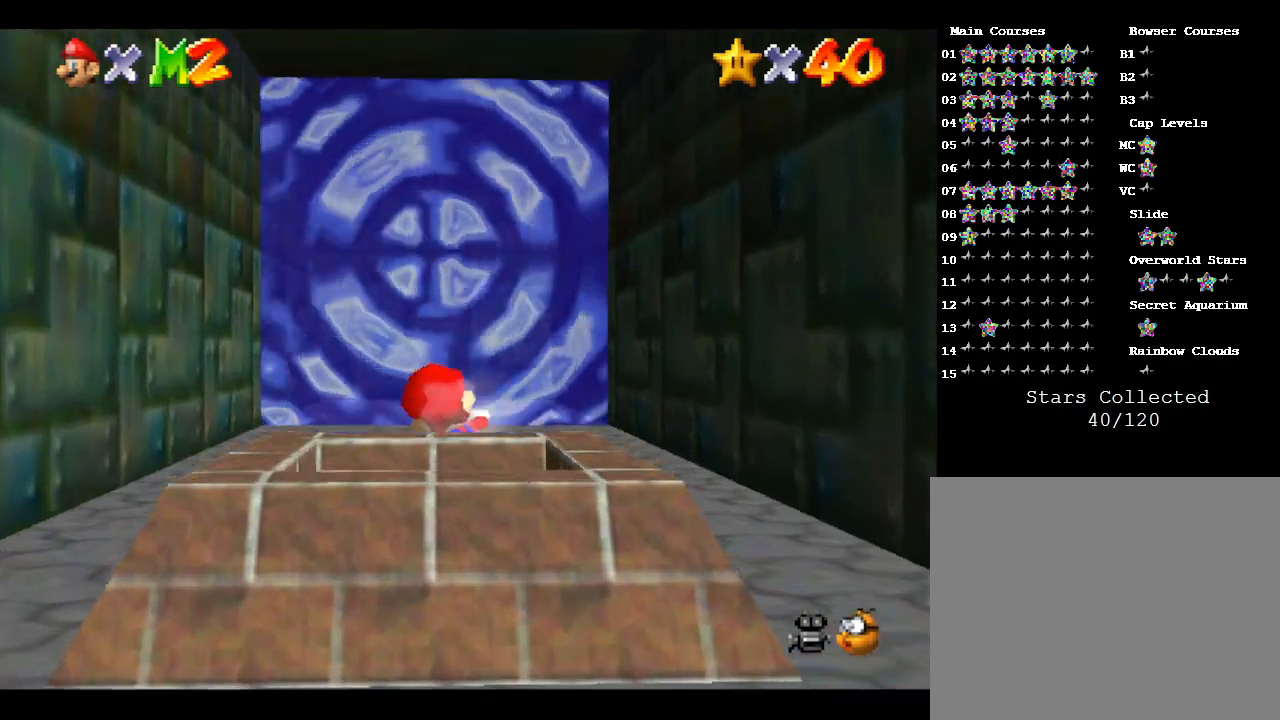
{"buttons": [], "left_stick": "center", "events": [[250, "A", "down"], [433, "A", "up"], [483, "left_stick", "center"]]}
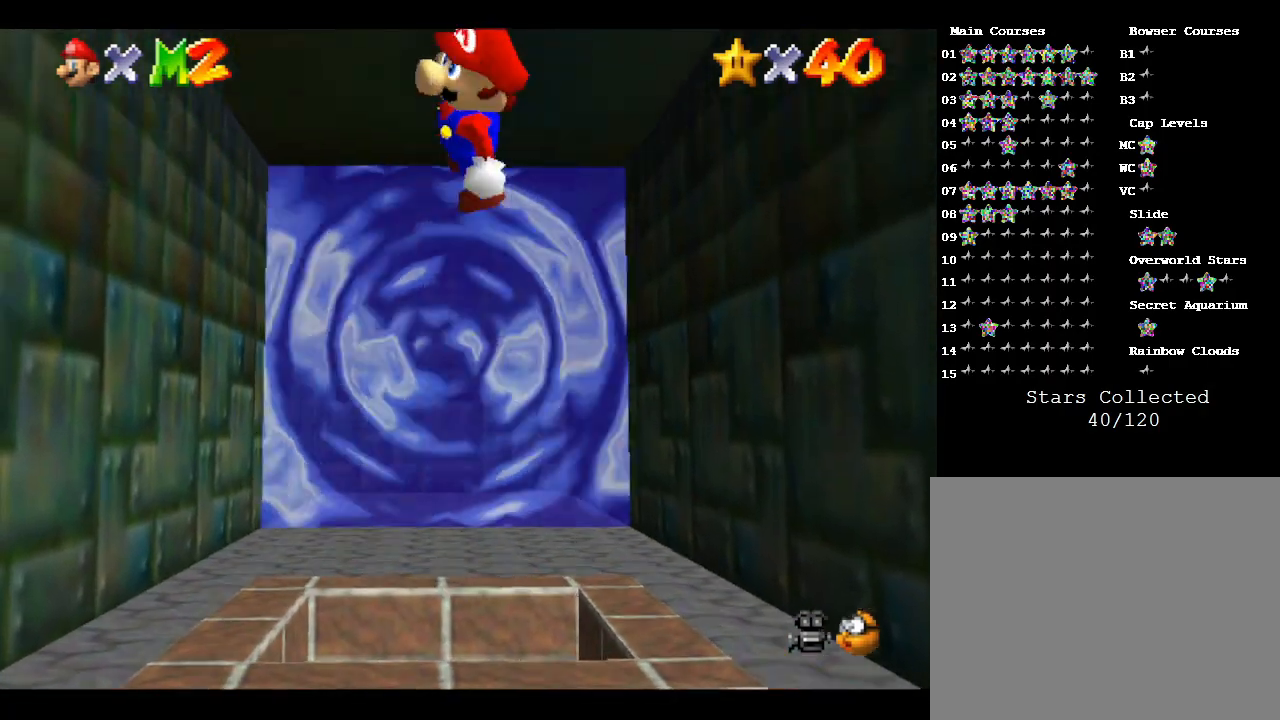
{"buttons": [], "left_stick": "up", "events": [[50, "left_stick", "up"]]}
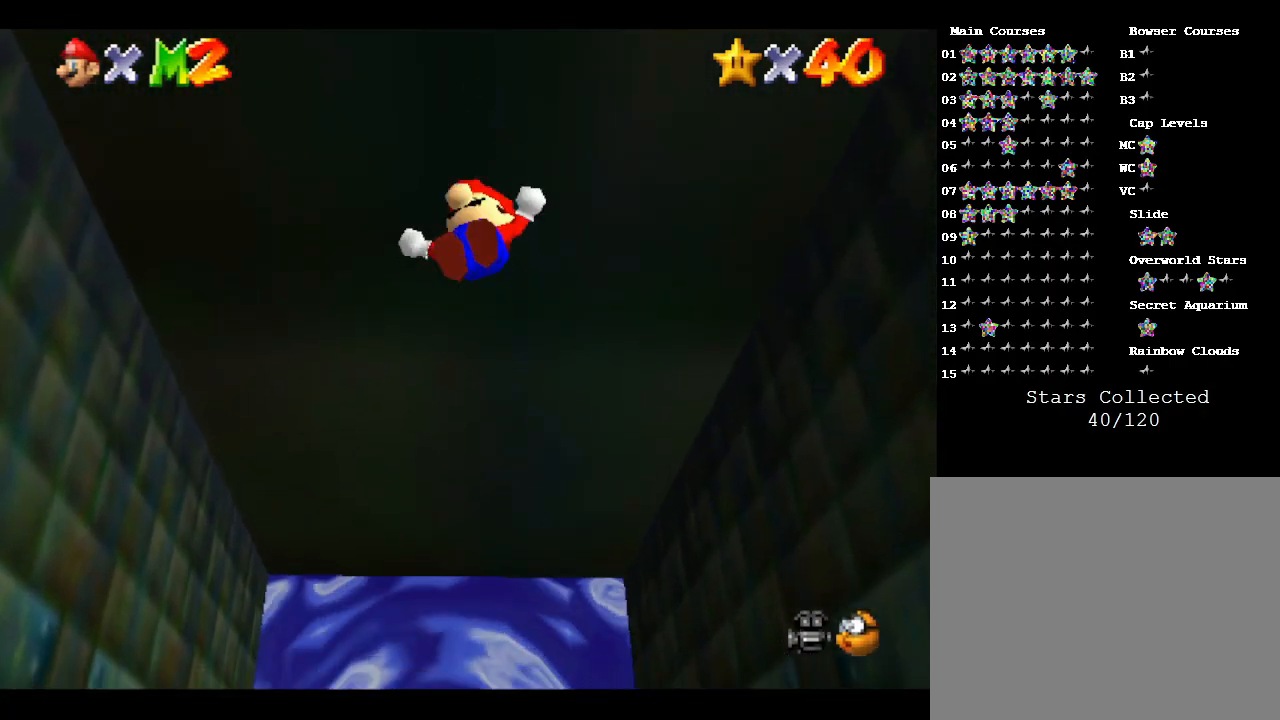
{"buttons": [], "left_stick": "center", "events": [[117, "left_stick", "center"]]}
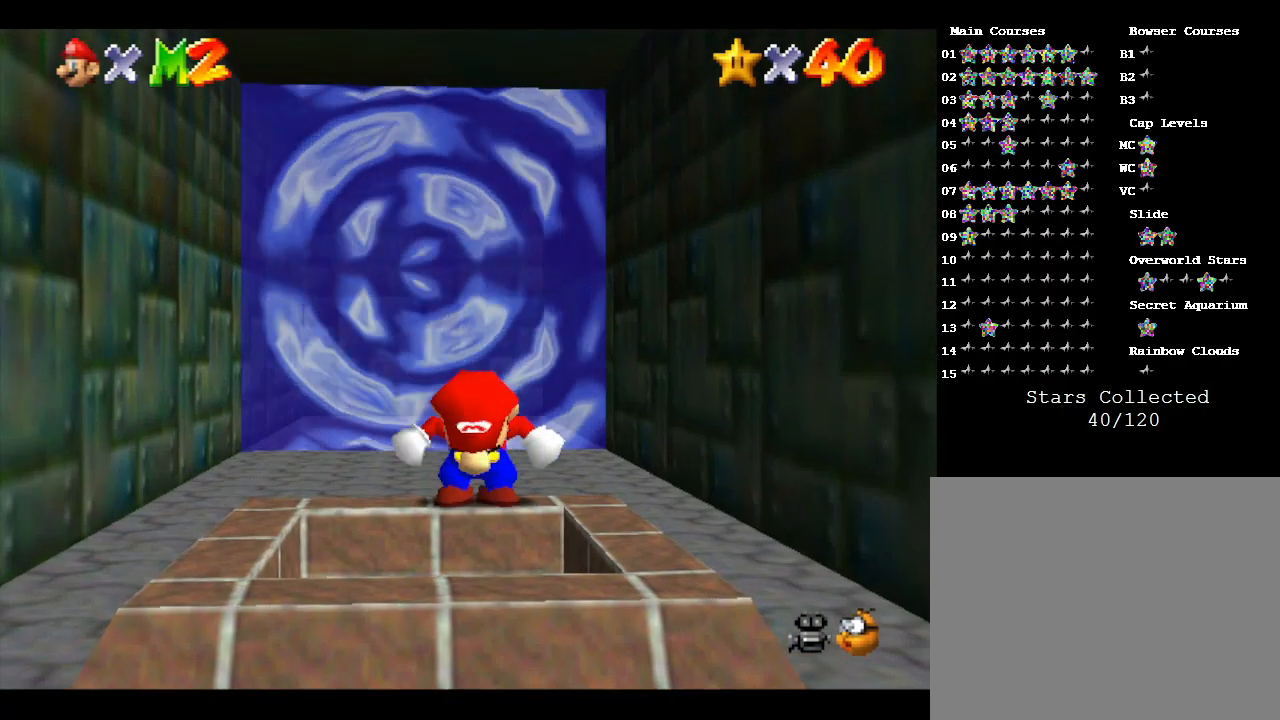
{"buttons": ["A"], "left_stick": "center", "events": [[267, "left_stick", "down"], [433, "A", "down"], [500, "left_stick", "center"]]}
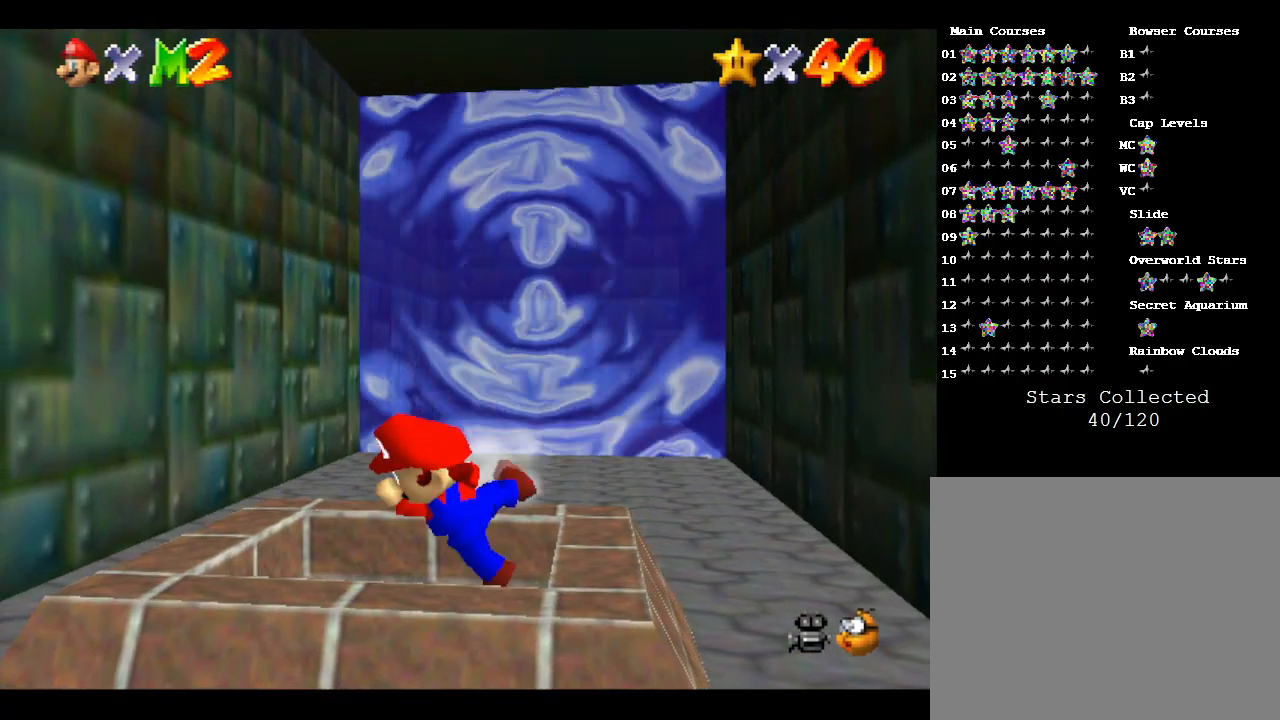
{"buttons": [], "left_stick": "down", "events": [[33, "A", "up"], [433, "left_stick", "down"]]}
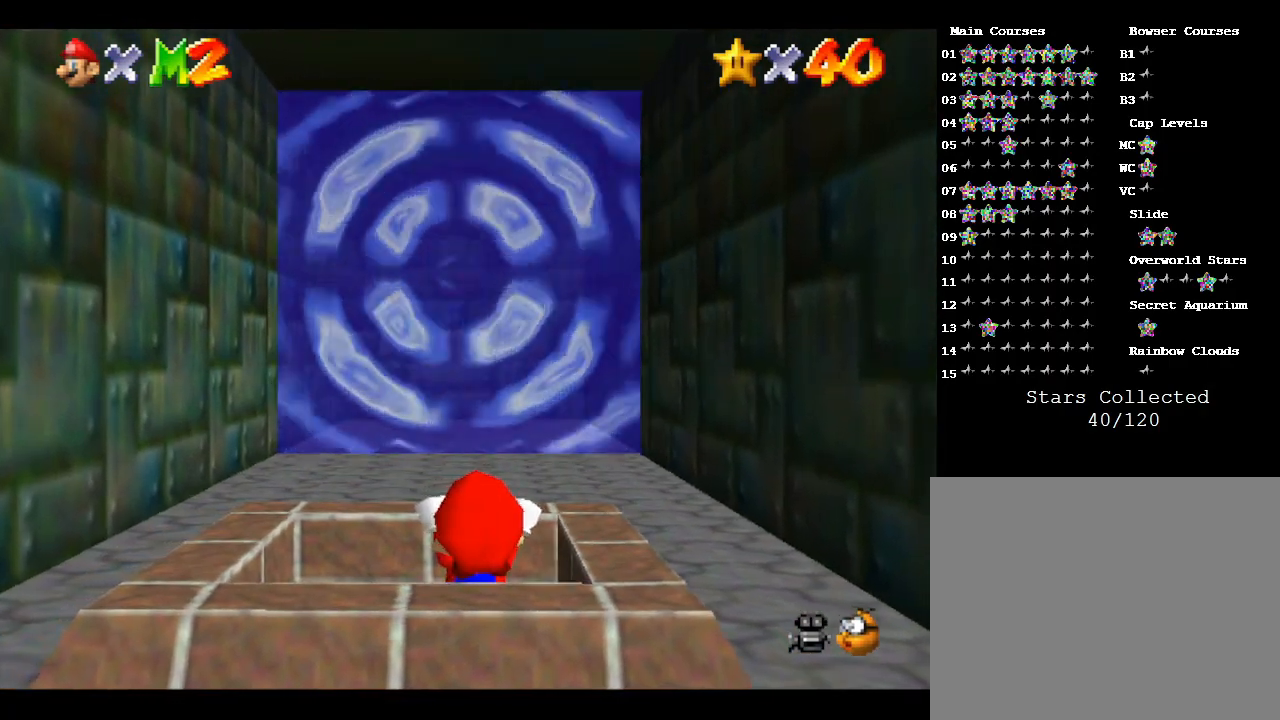
{"buttons": [], "left_stick": "center", "events": [[17, "left_stick", "center"], [183, "left_stick", "down"], [300, "left_stick", "center"]]}
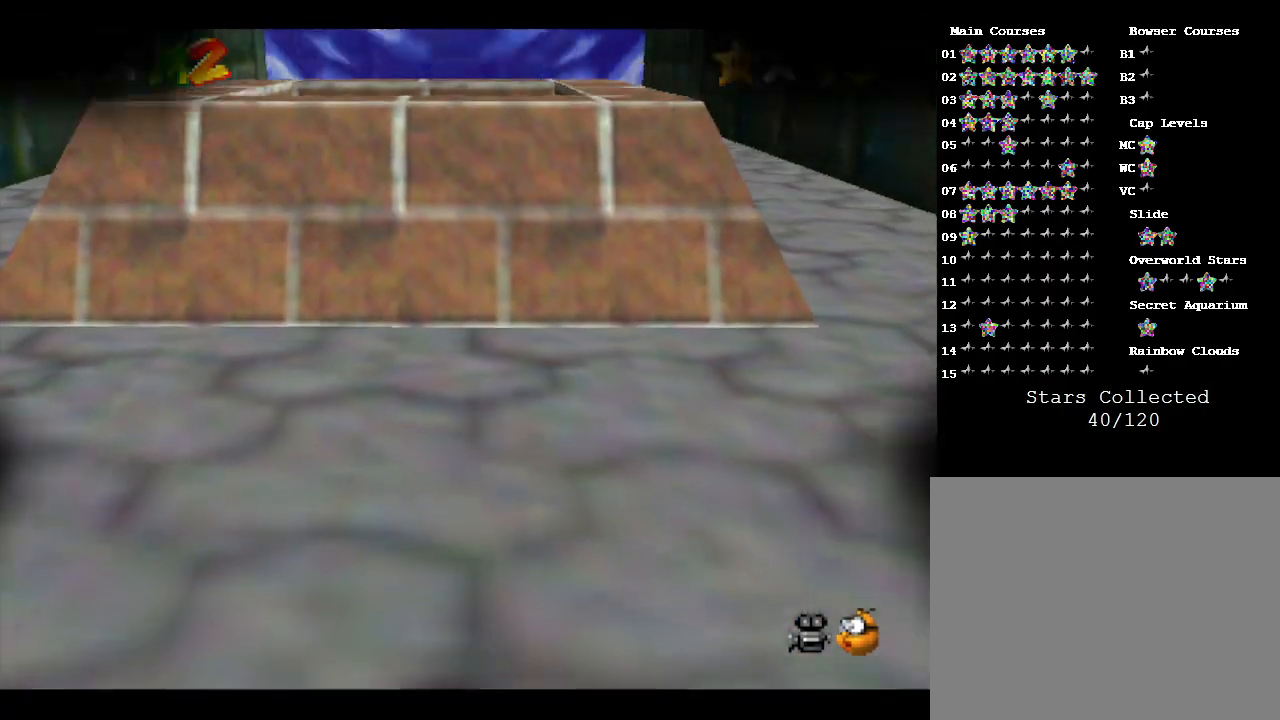
{"buttons": [], "left_stick": "center", "events": []}
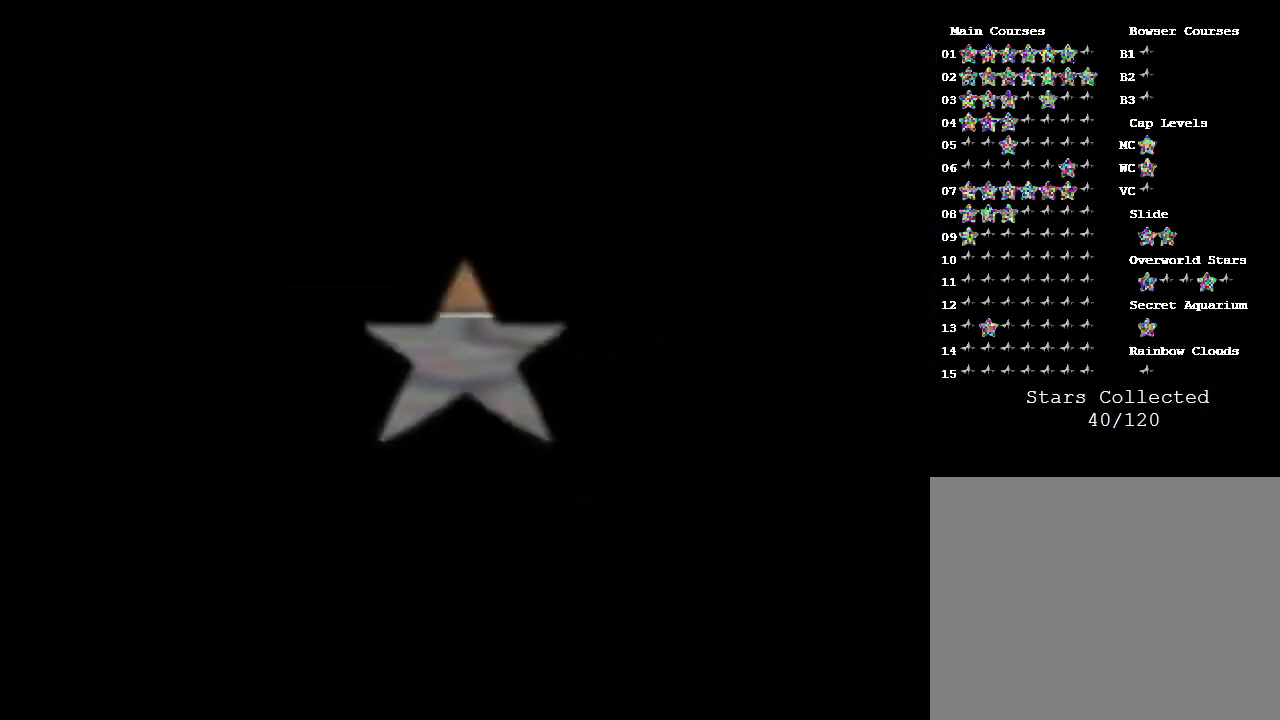
{"buttons": [], "left_stick": "center", "events": []}
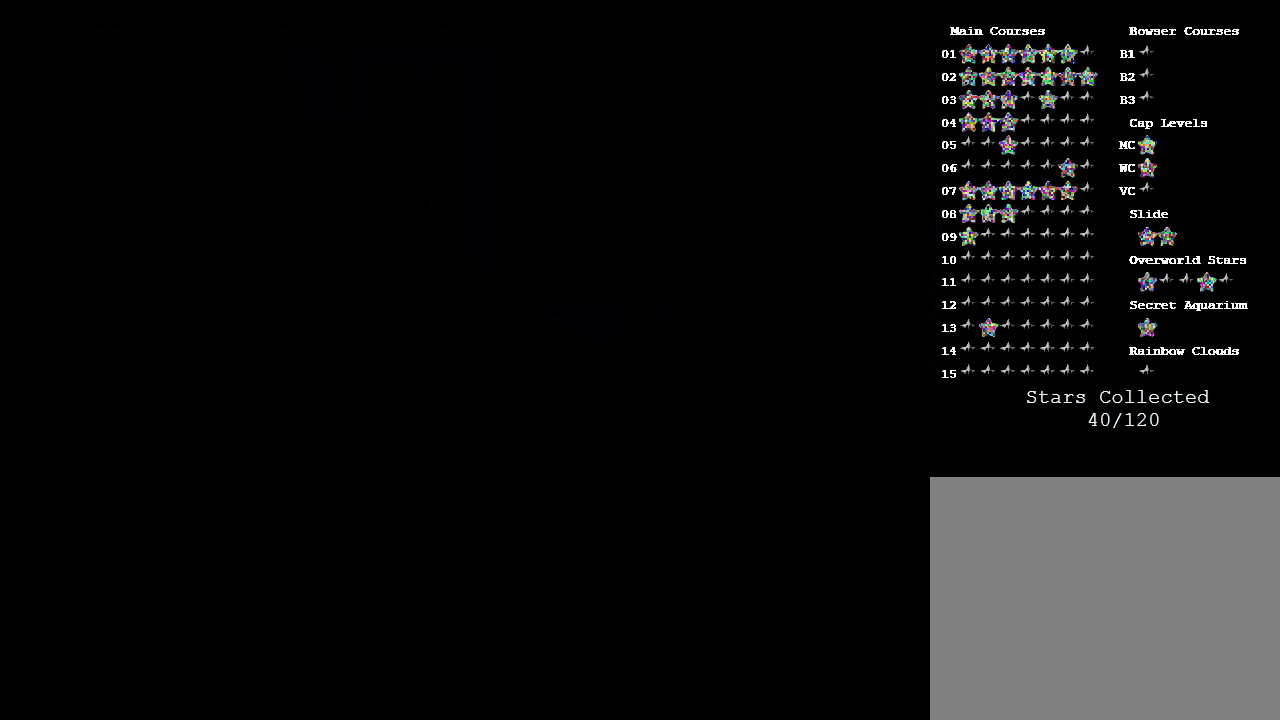
{"buttons": [], "left_stick": "center", "events": []}